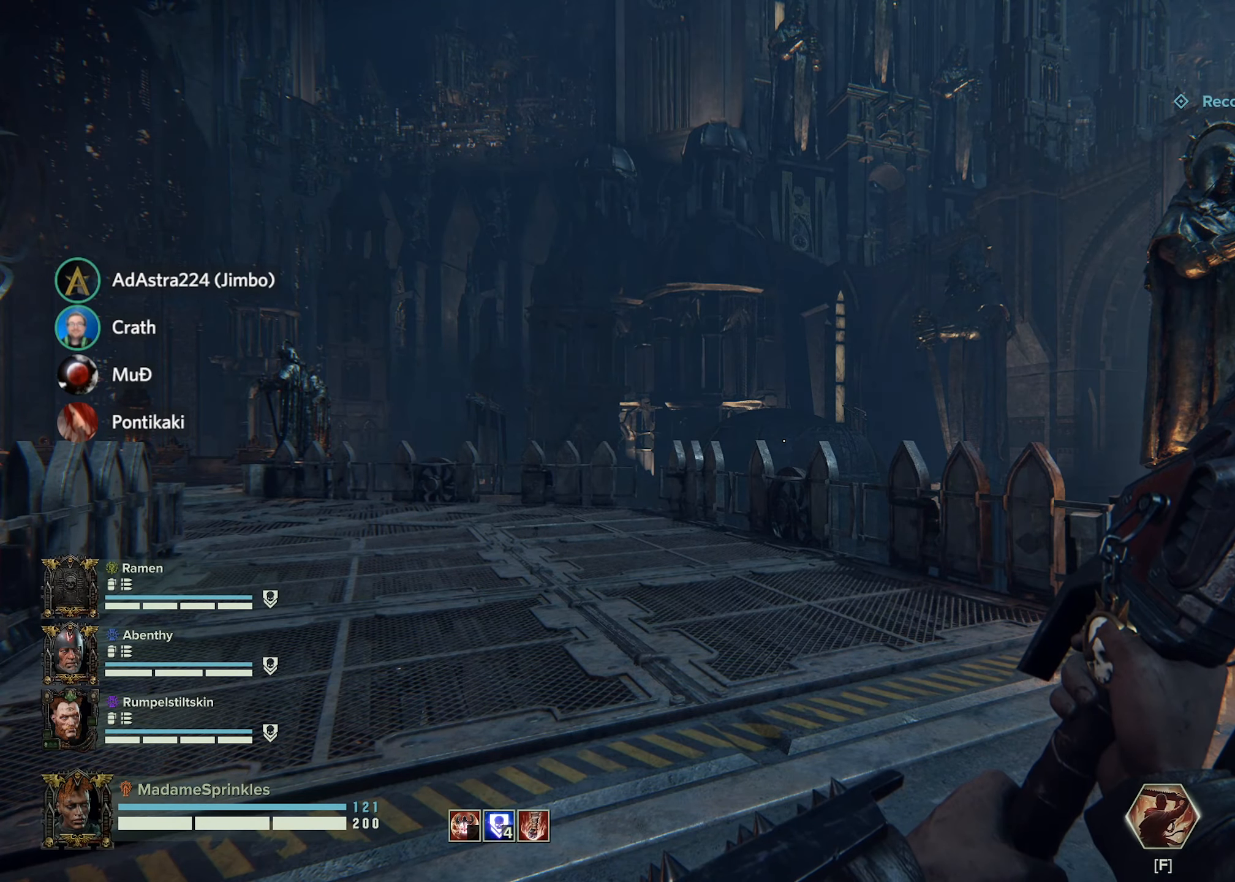
Gameplay with keyboard and mouse; each line is a JSON object with the keys and mouse buttons held at the frame after it. "events" lists presses ("down") and releases ("up") of "a", "ctrl", "d", "e", "f", "g", "q", "r", "s", "shift", "space", "t", "tab", "w", "mouse_left", "mouse_wheel", "mouse_right", "mouse_mb4" and "mouse_mb5" between this image and that frame as [ms after this image, input, new state], when the widget could be followed in between. "mouse_left", "mouse_wheel", "mouse_right", "mouse_mb4", "mouse_mb5" = the "left", "wheel", "right", "mb4", "mb5" buttons of the "mouse" list. No other keys are recorded. "wheel" means that the mouse wheel is clicked or scrolled. Mouse movement is not recorded.
{"keys": ["d", "w"], "mouse": [], "events": [[67, "w", "down"], [167, "d", "down"]]}
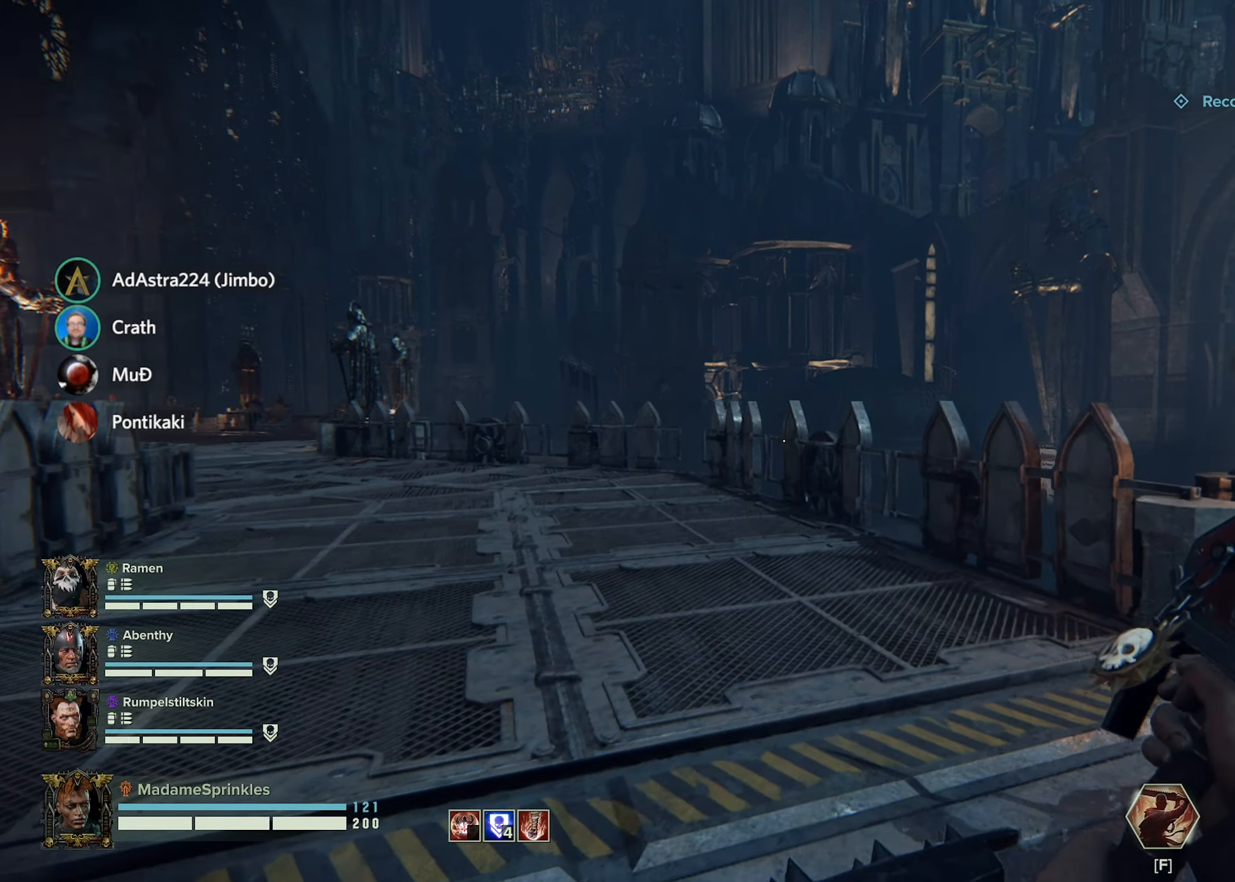
{"keys": ["shift", "w"], "mouse": [], "events": [[184, "d", "up"], [284, "shift", "down"]]}
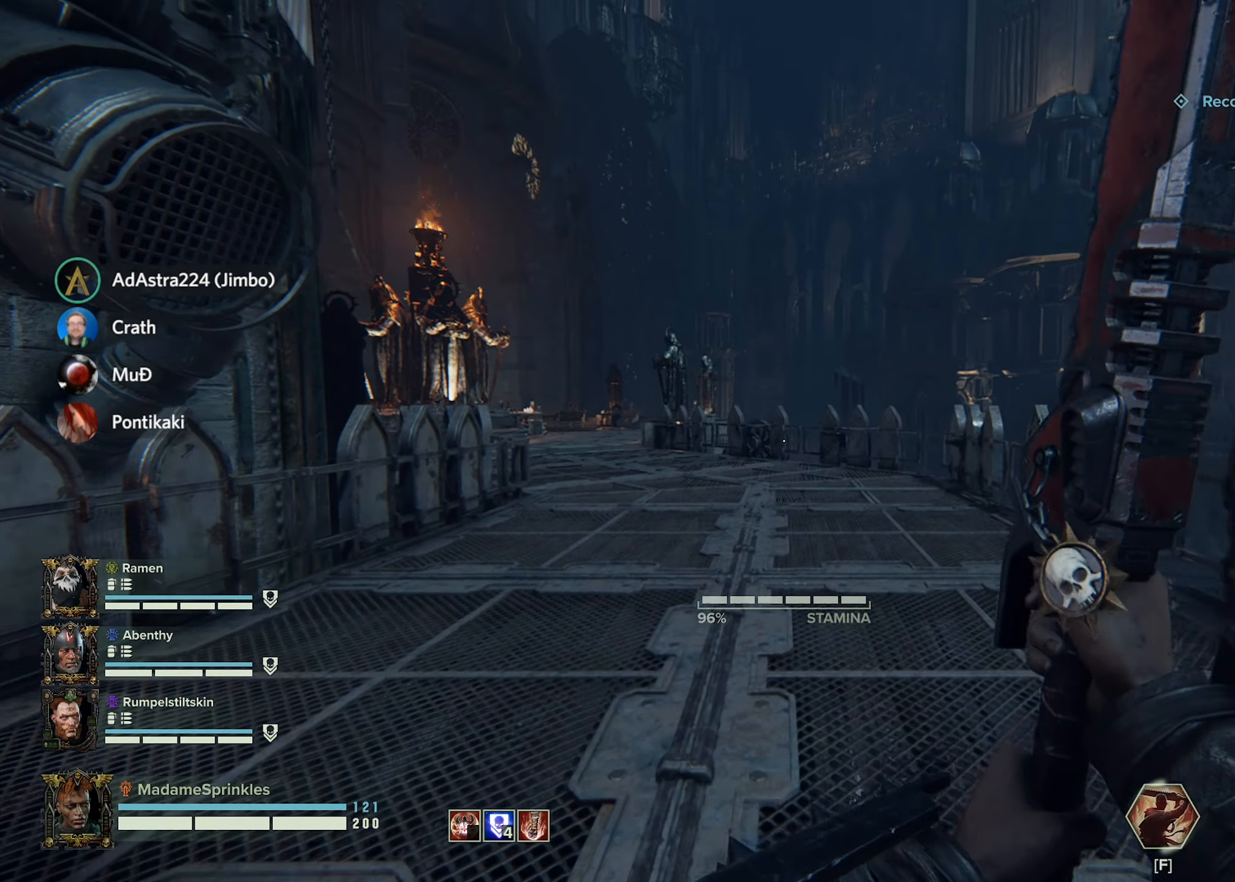
{"keys": ["shift", "w"], "mouse": [], "events": []}
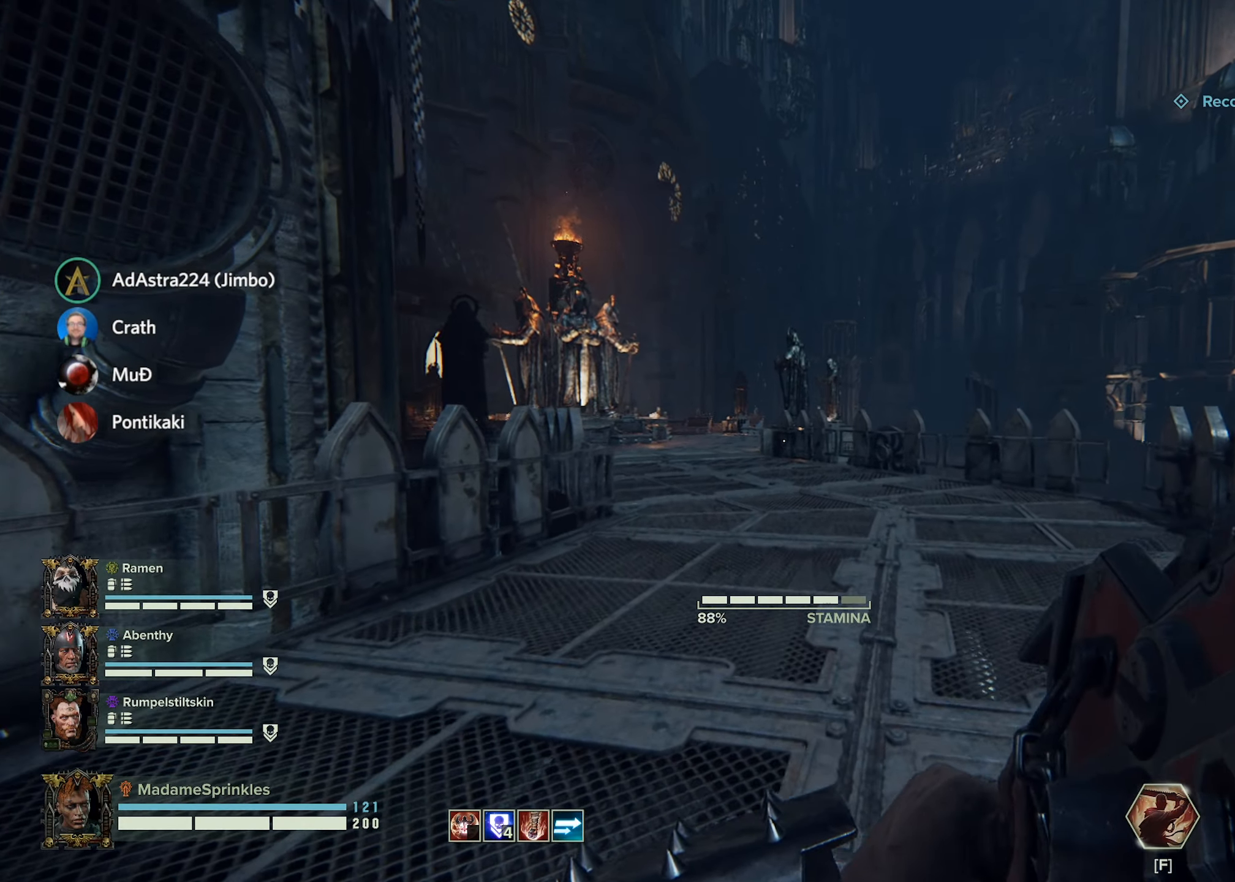
{"keys": ["shift", "w"], "mouse": [], "events": []}
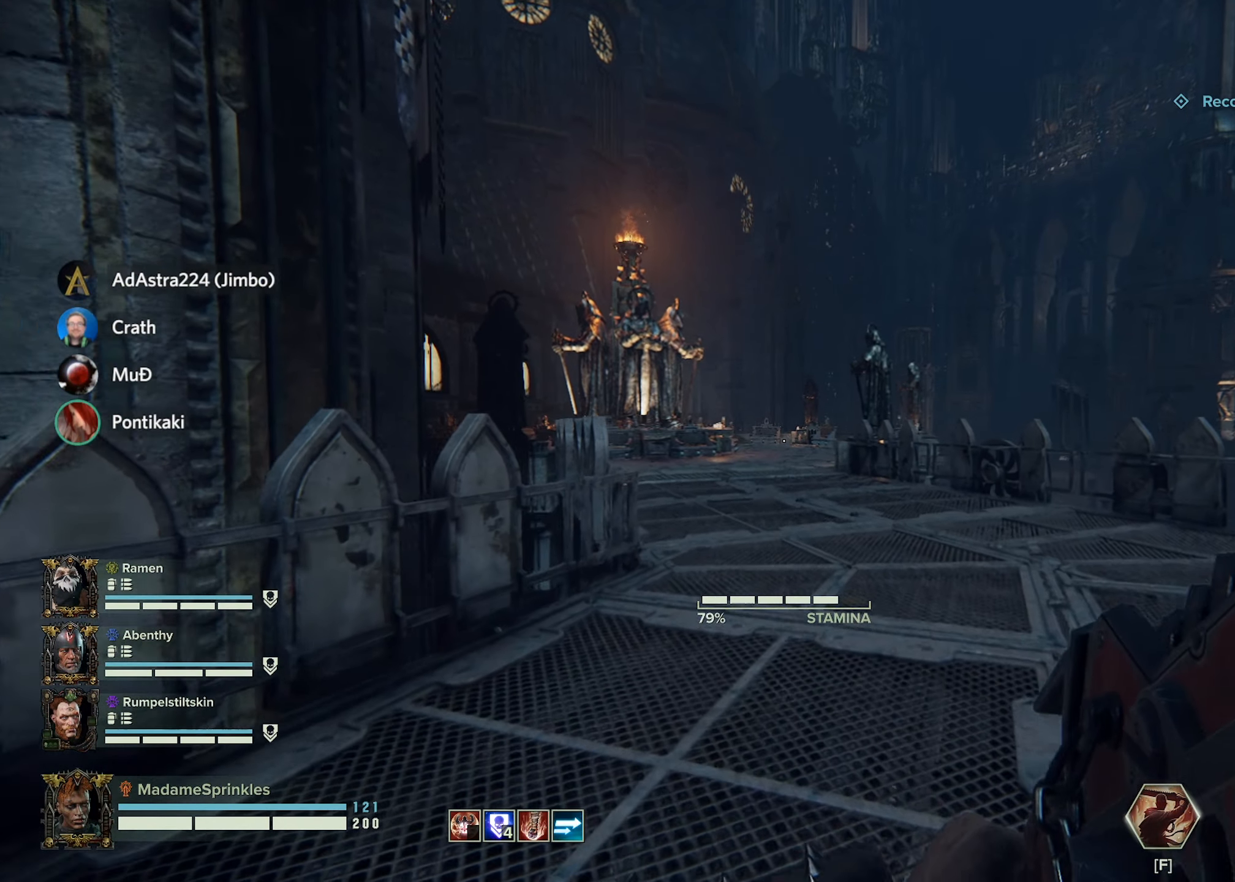
{"keys": ["d", "shift", "w"], "mouse": [], "events": [[500, "d", "down"]]}
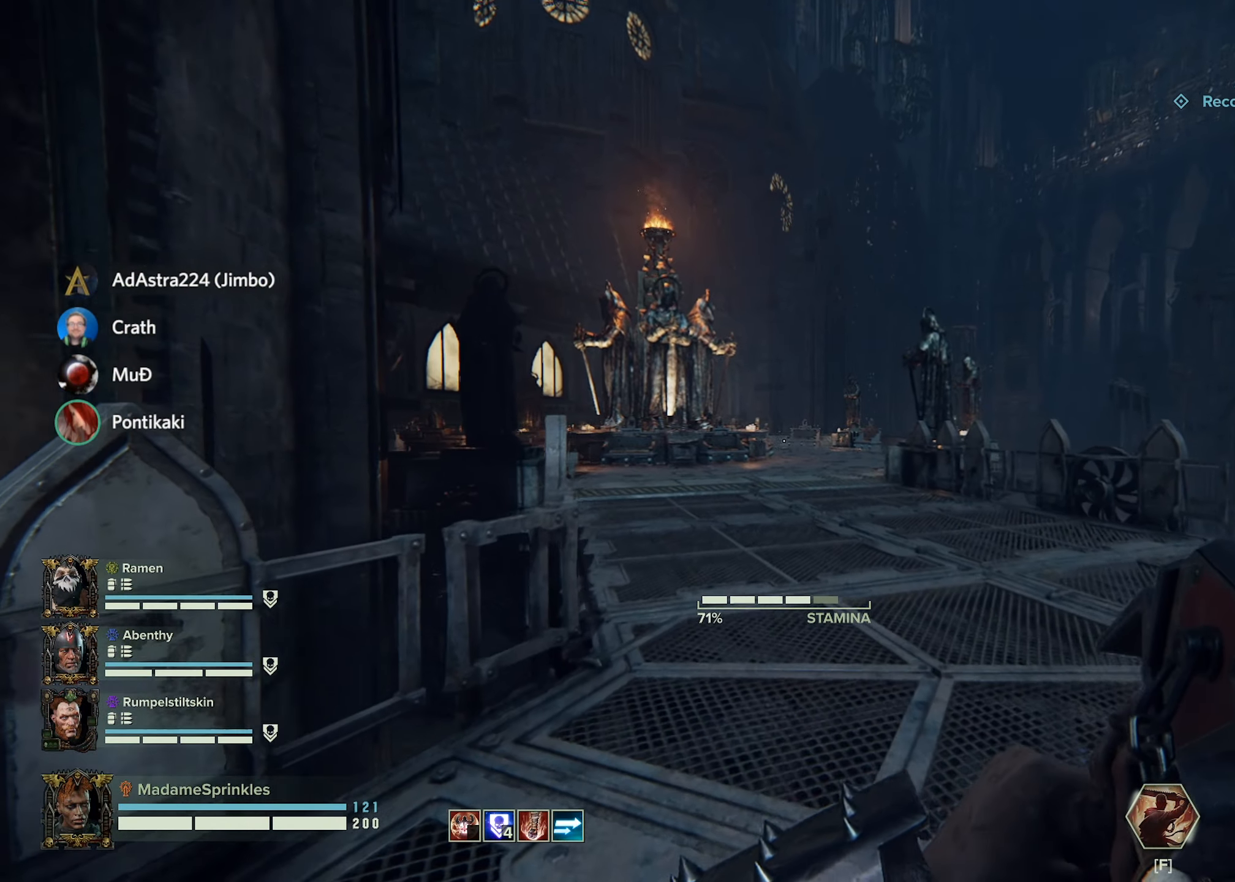
{"keys": ["shift", "w"], "mouse": [], "events": [[201, "d", "up"]]}
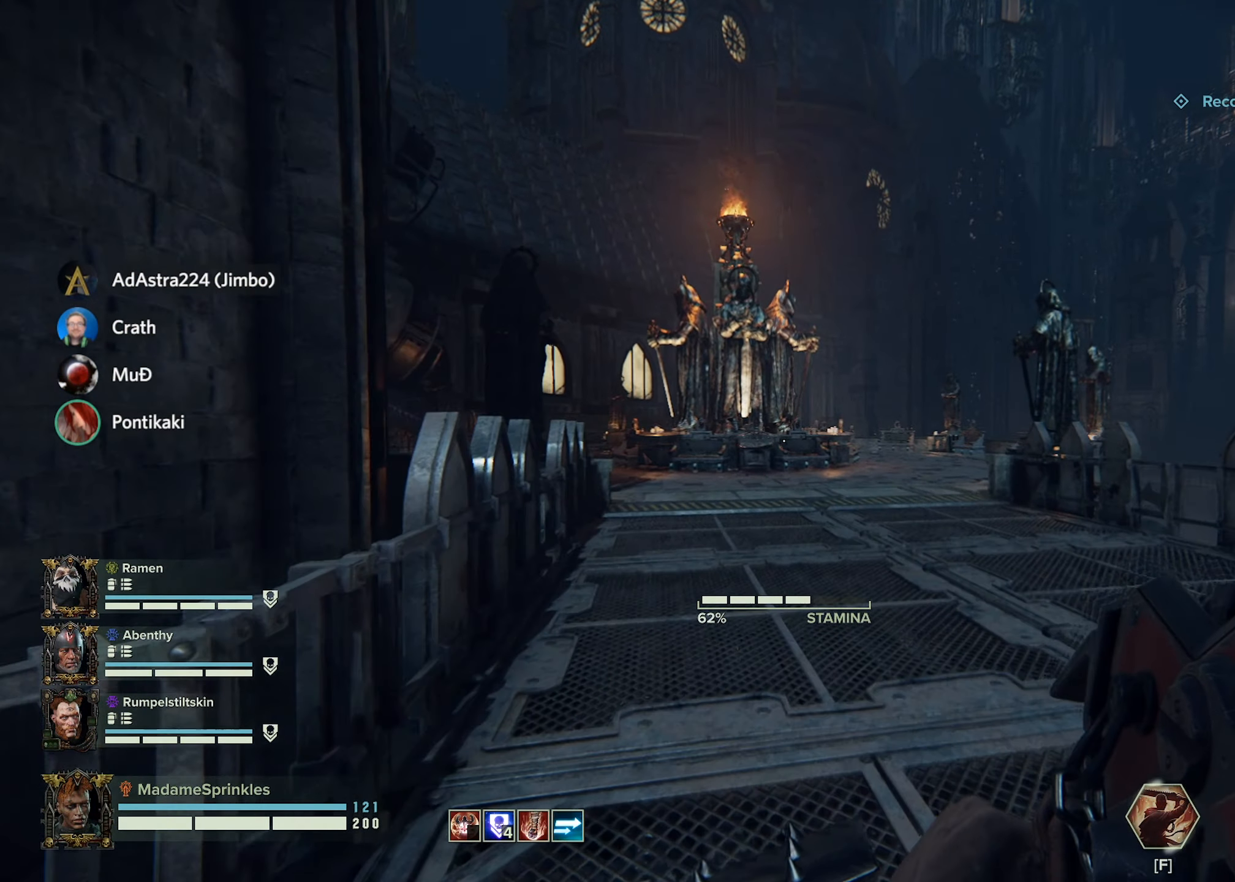
{"keys": ["d", "shift", "w"], "mouse": [], "events": [[350, "d", "down"]]}
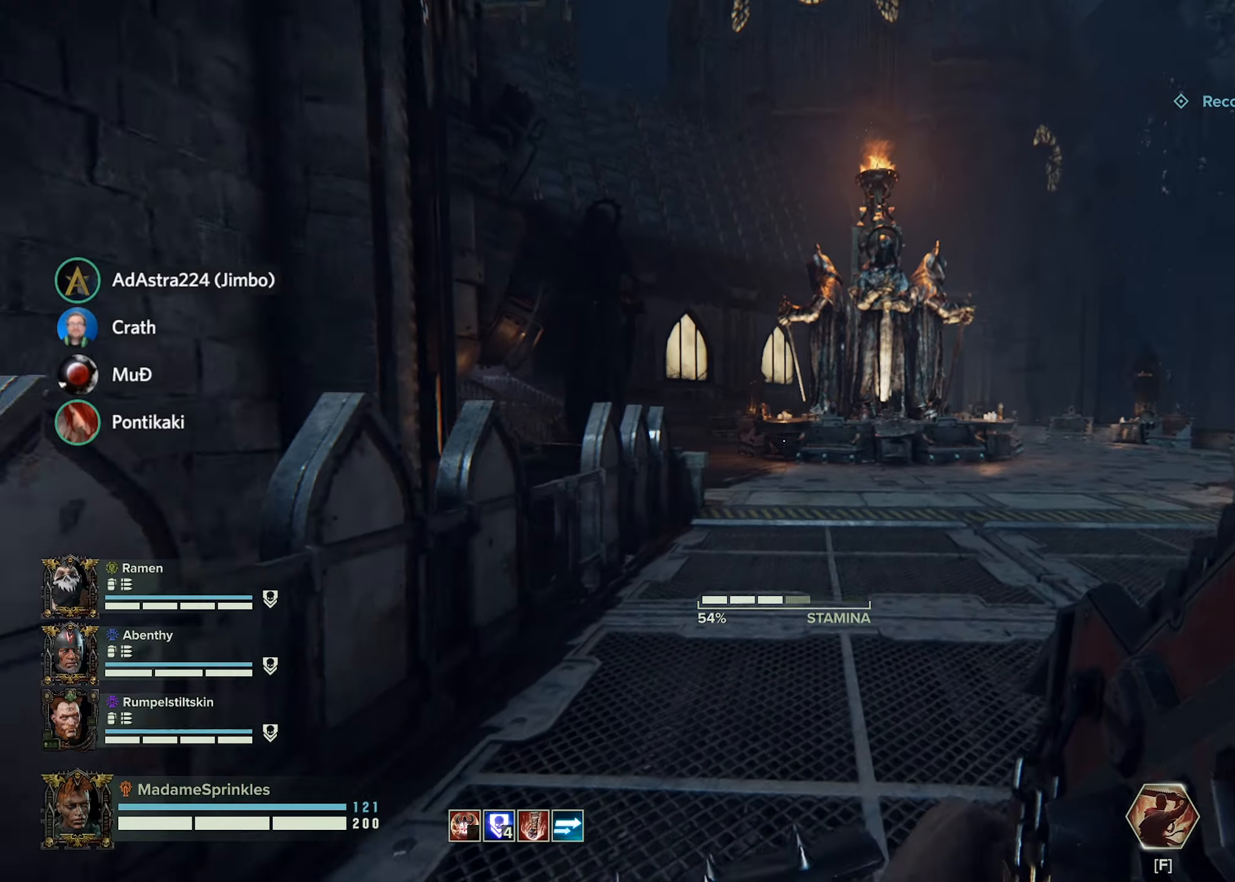
{"keys": ["shift", "w"], "mouse": [], "events": [[234, "d", "up"]]}
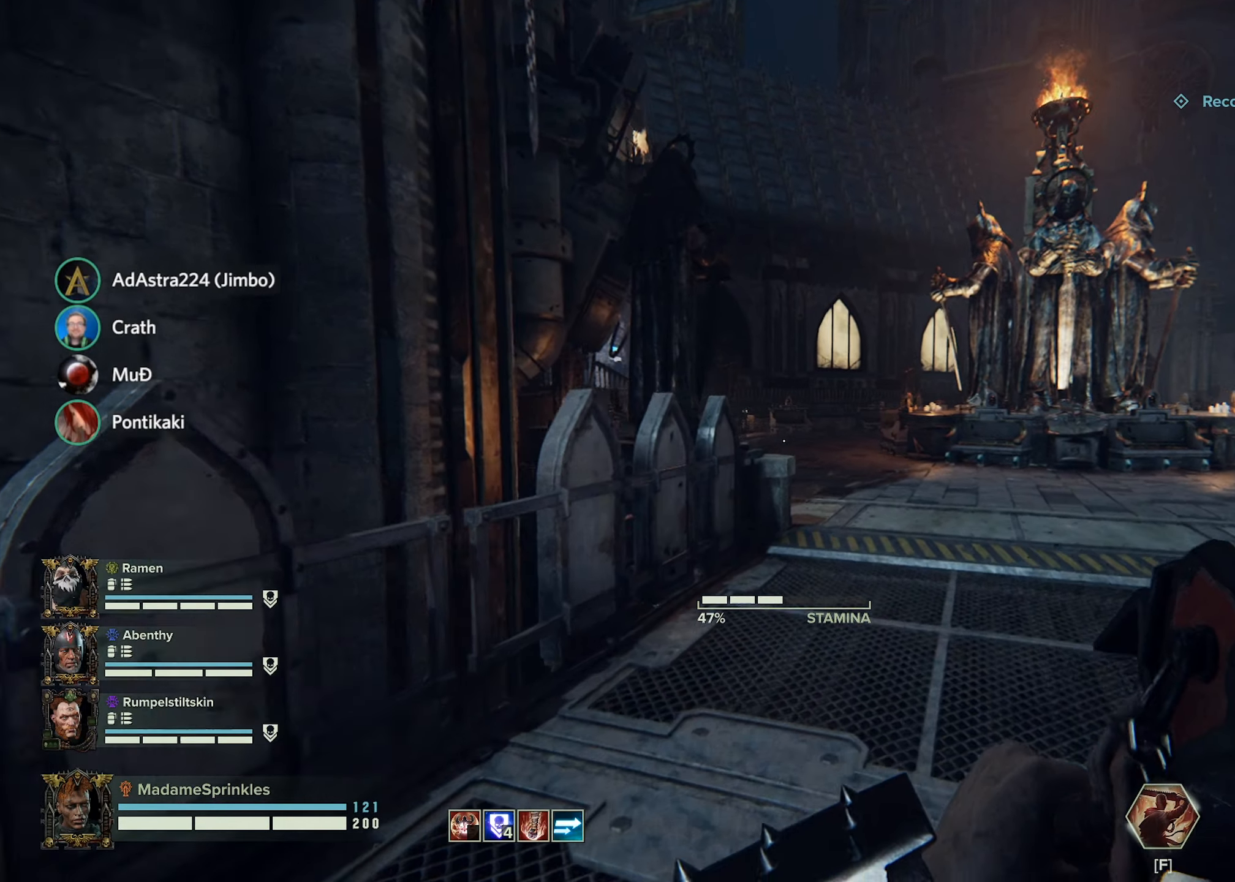
{"keys": ["shift", "w"], "mouse": [], "events": [[100, "d", "down"], [333, "d", "up"]]}
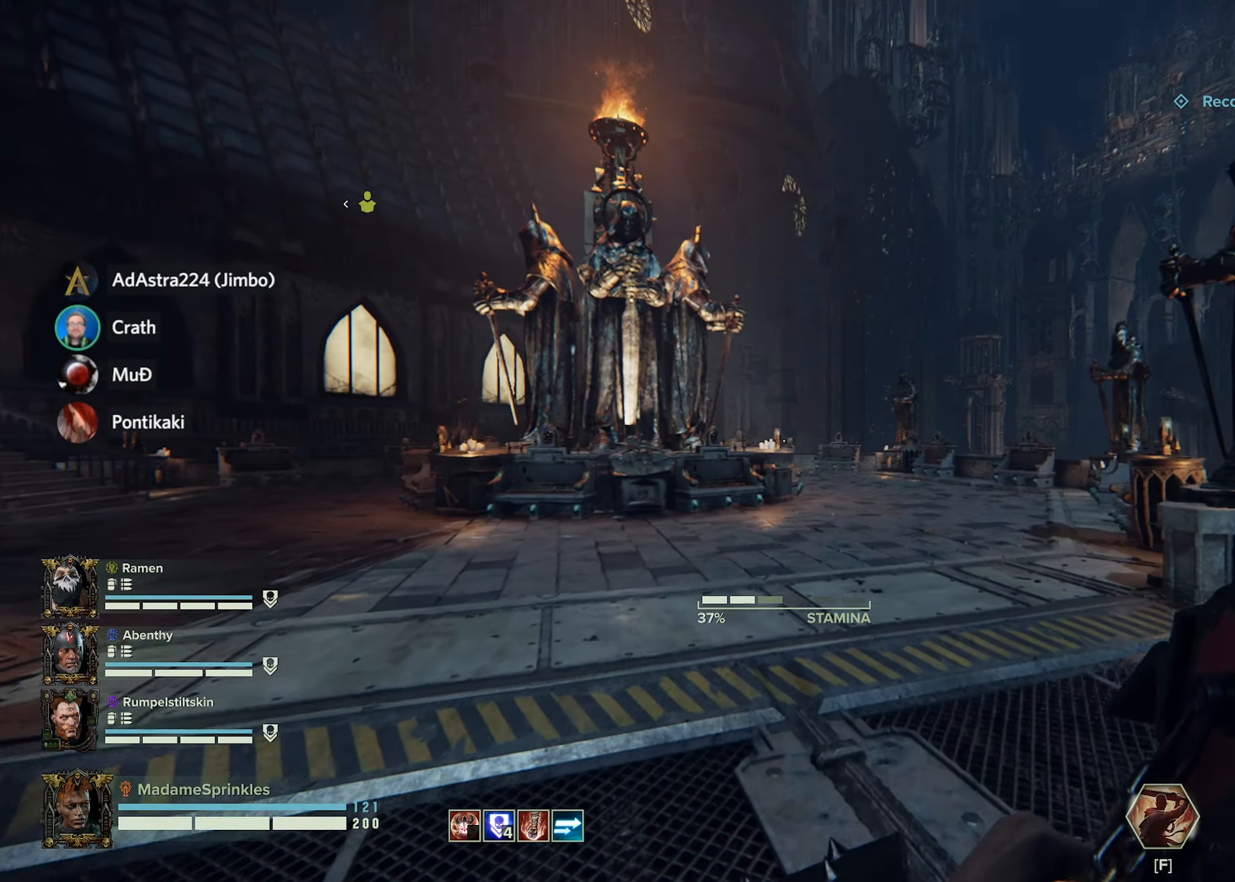
{"keys": ["shift", "w"], "mouse": [], "events": []}
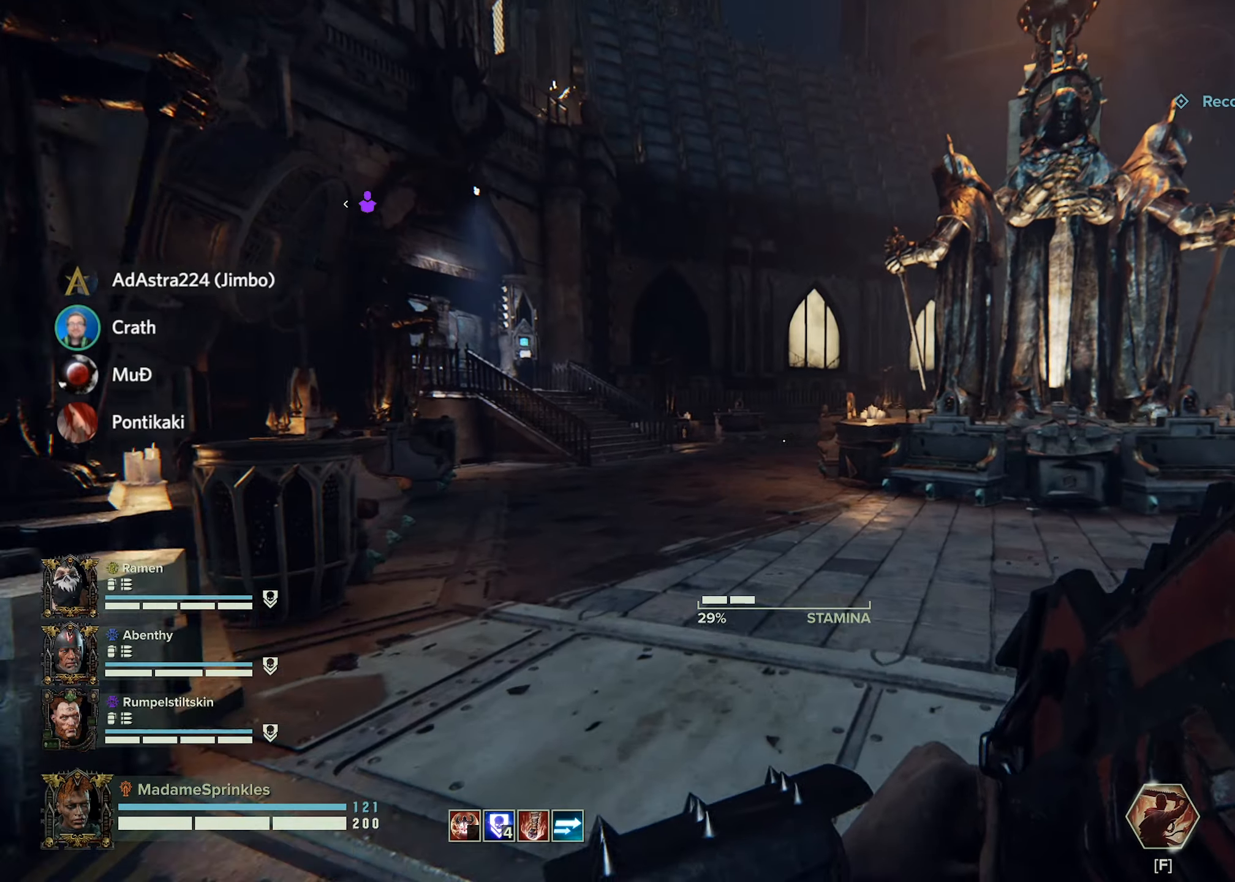
{"keys": ["shift", "w"], "mouse": [], "events": []}
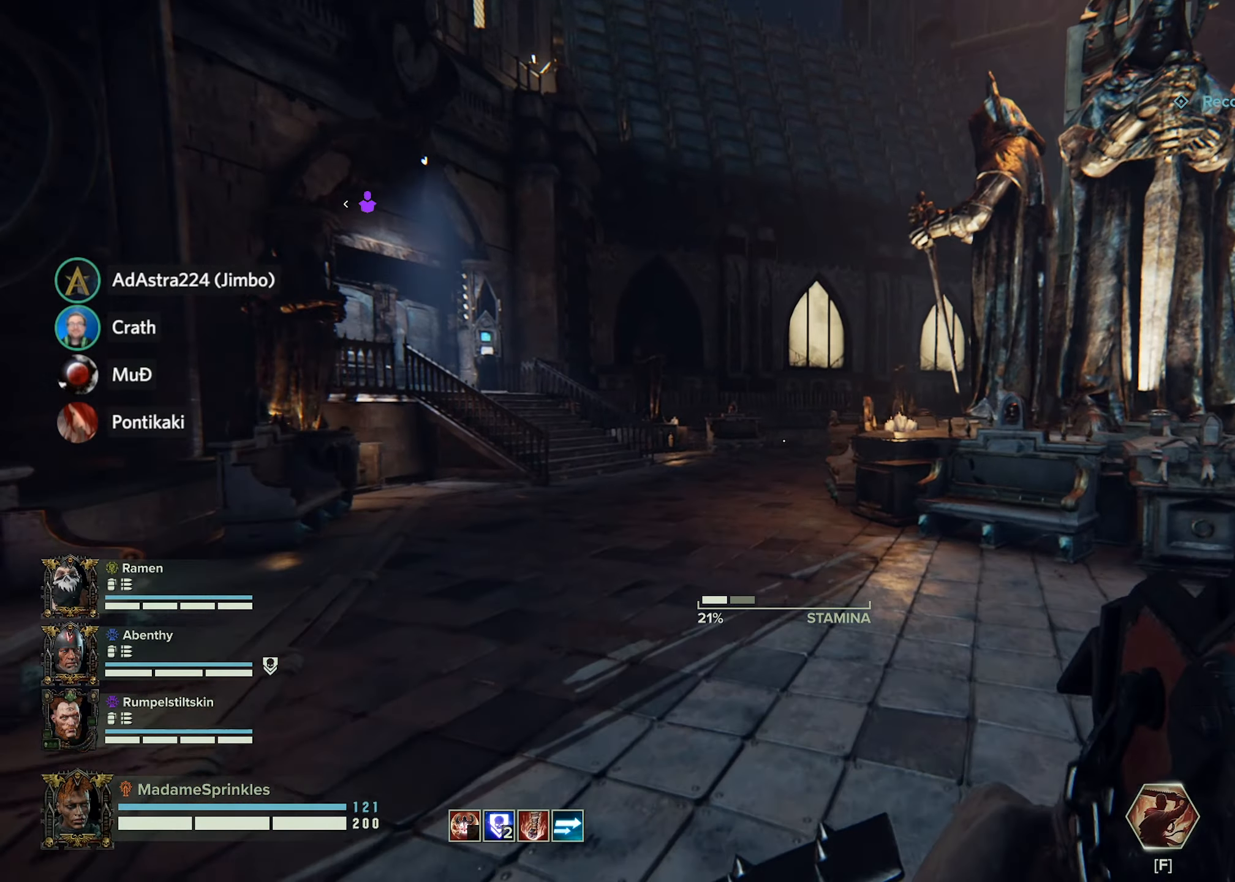
{"keys": [], "mouse": [], "events": [[200, "shift", "up"], [250, "w", "up"]]}